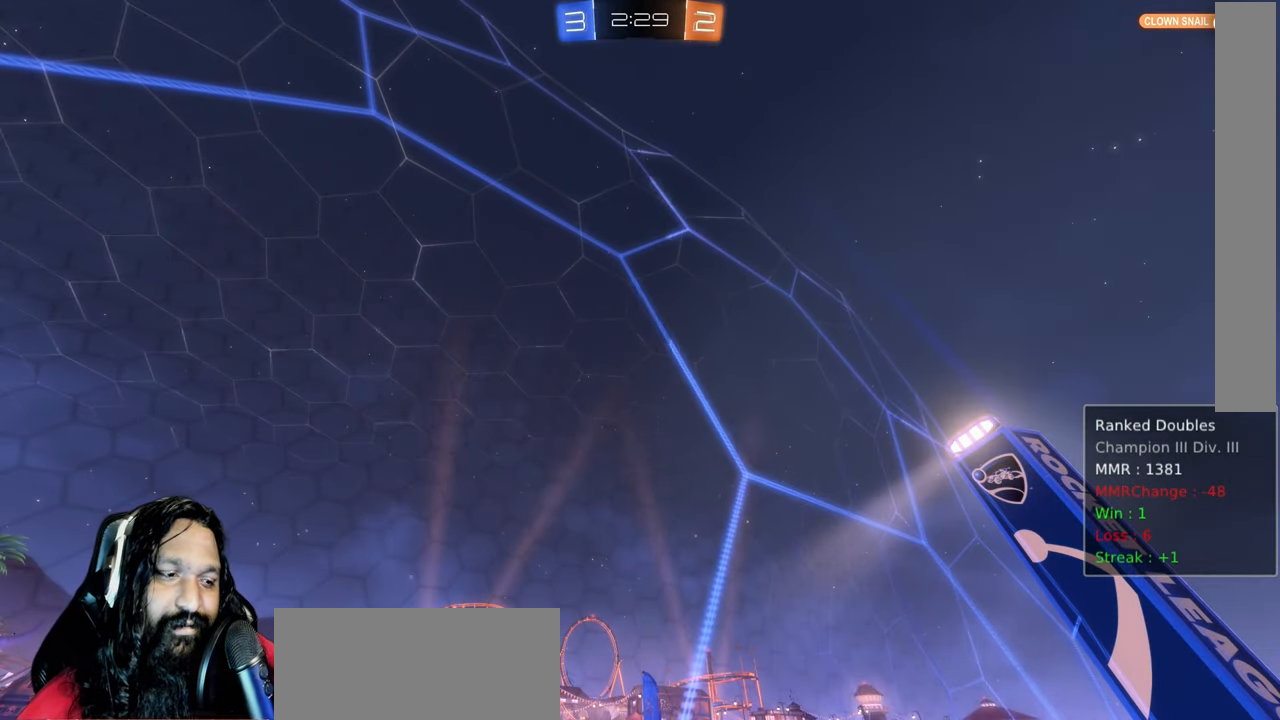
Gameplay with a controller (PlayStation layout); each line is a JSON object with the inputs held at the frame after it (dt_ms = milliseconds from this image to that frame). "events" lists button and stick changes between this image and that frame as [ms after this image, input, new state], when the widget could be followed in between. Not read: L3.
{"dt_ms": 500, "buttons": ["R2"], "left_stick": "center", "right_stick": "center", "events": [[33, "CROSS", "up"], [117, "CROSS", "down"], [233, "CROSS", "up"]]}
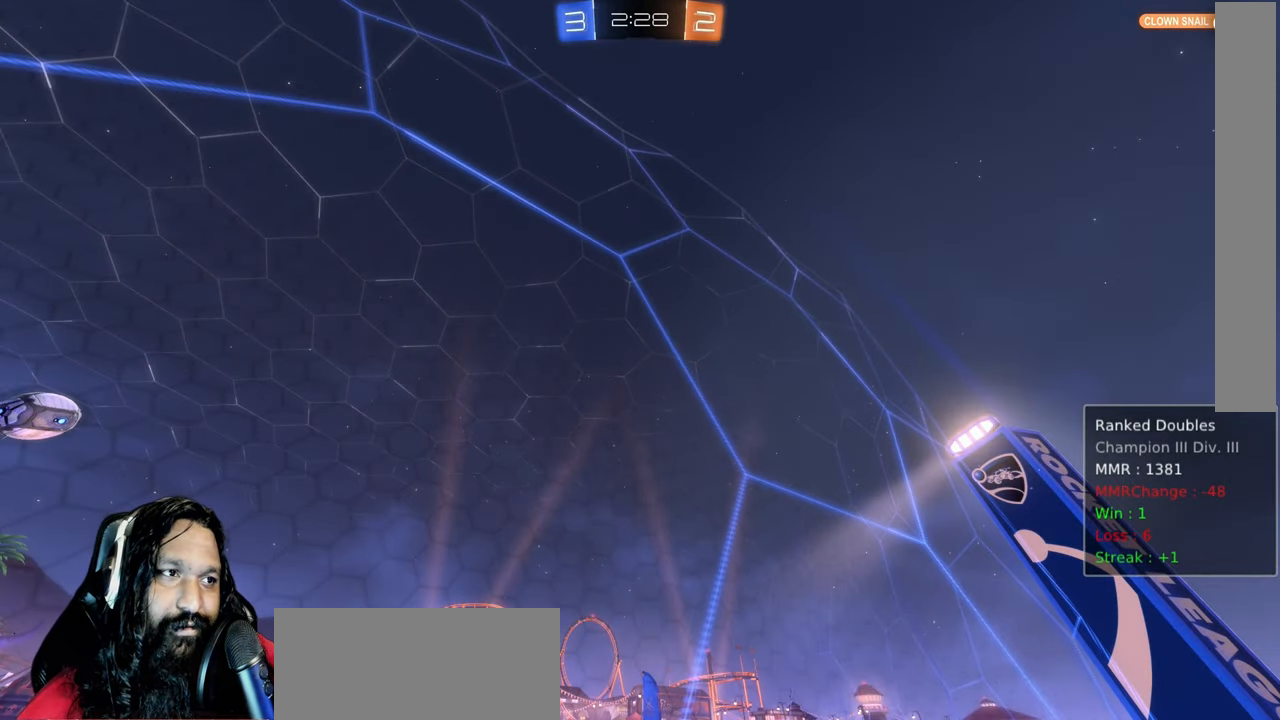
{"dt_ms": 500, "buttons": ["R2"], "left_stick": "center", "right_stick": "center", "events": []}
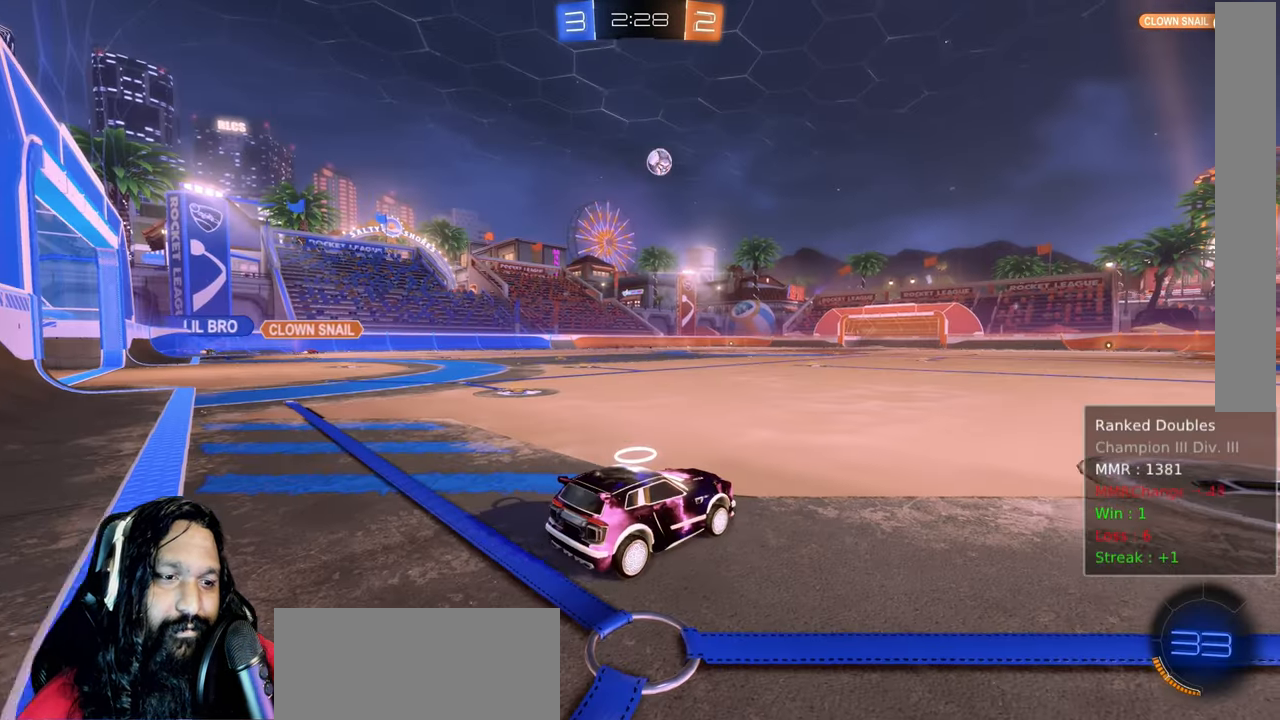
{"dt_ms": 1000, "buttons": ["R2"], "left_stick": "center", "right_stick": "center"}
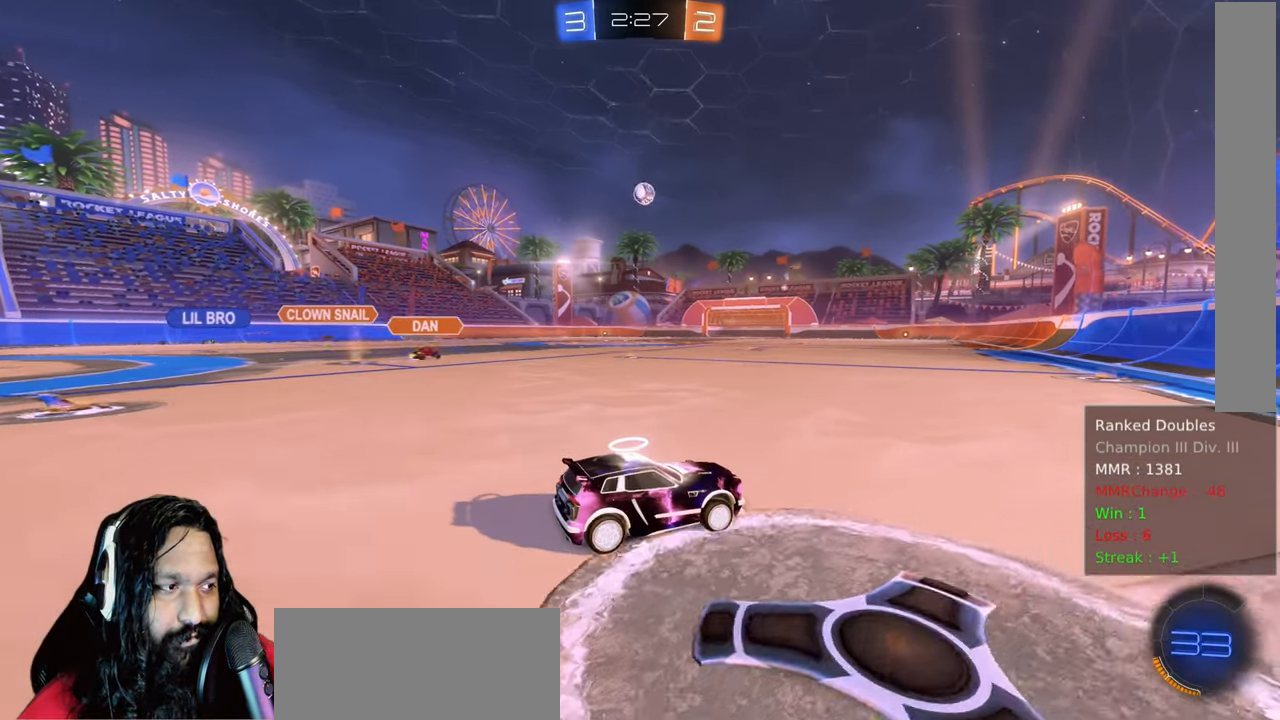
{"dt_ms": 500, "buttons": ["CROSS", "L1", "R2"], "left_stick": "up", "right_stick": "center", "events": [[83, "left_stick", "up-left"], [250, "left_stick", "up"], [283, "CROSS", "down"], [283, "L1", "down"], [367, "CROSS", "up"], [450, "CROSS", "down"]]}
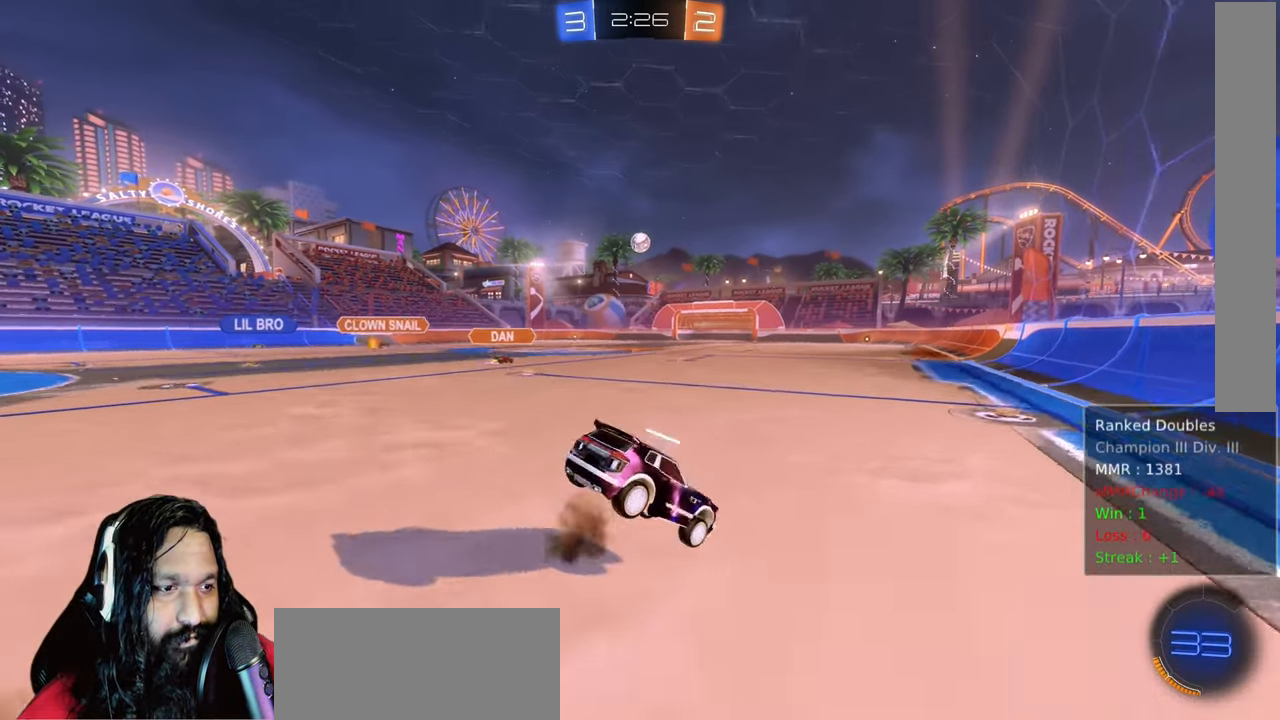
{"dt_ms": 500, "buttons": ["R2"], "left_stick": "center", "right_stick": "center", "events": [[83, "CROSS", "up"], [133, "L1", "up"], [150, "CROSS", "down"], [217, "left_stick", "center"], [317, "CROSS", "up"]]}
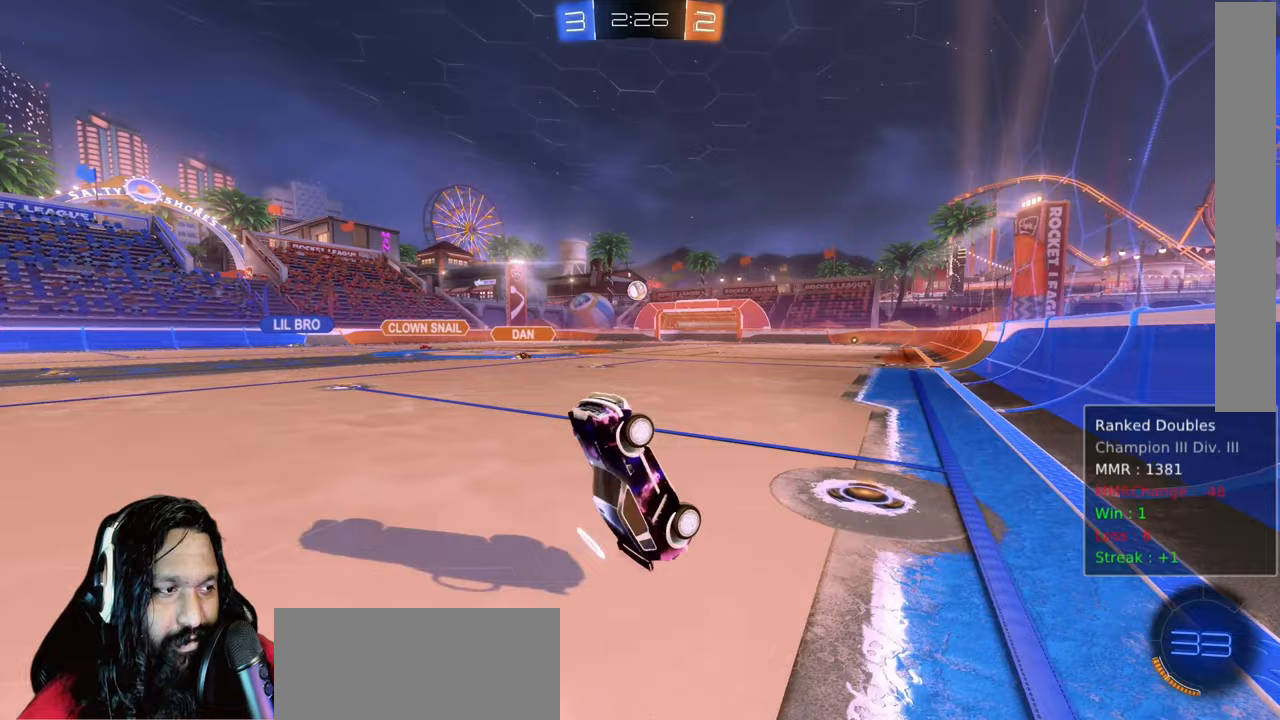
{"dt_ms": 500, "buttons": ["R2"], "left_stick": "up-left", "right_stick": "center", "events": [[433, "left_stick", "up-left"]]}
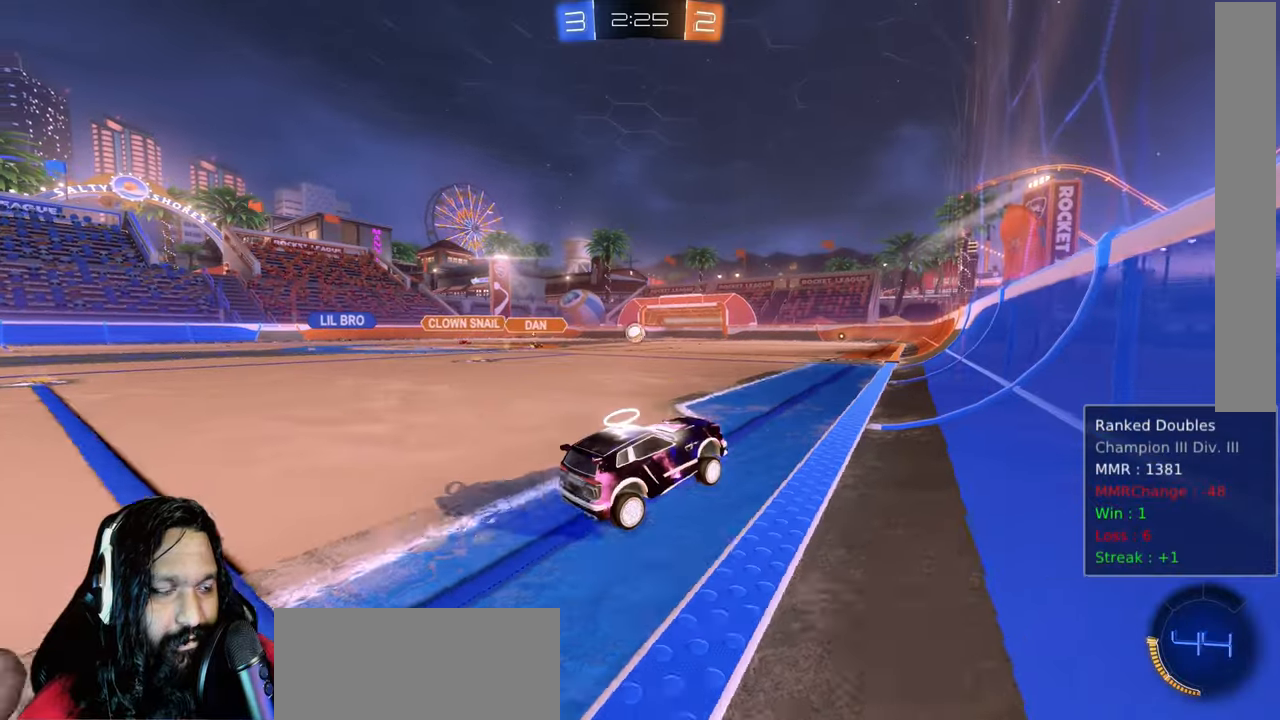
{"dt_ms": 500, "buttons": ["R2"], "left_stick": "center", "right_stick": "center", "events": [[17, "CIRCLE", "down"], [317, "left_stick", "center"], [383, "CIRCLE", "up"]]}